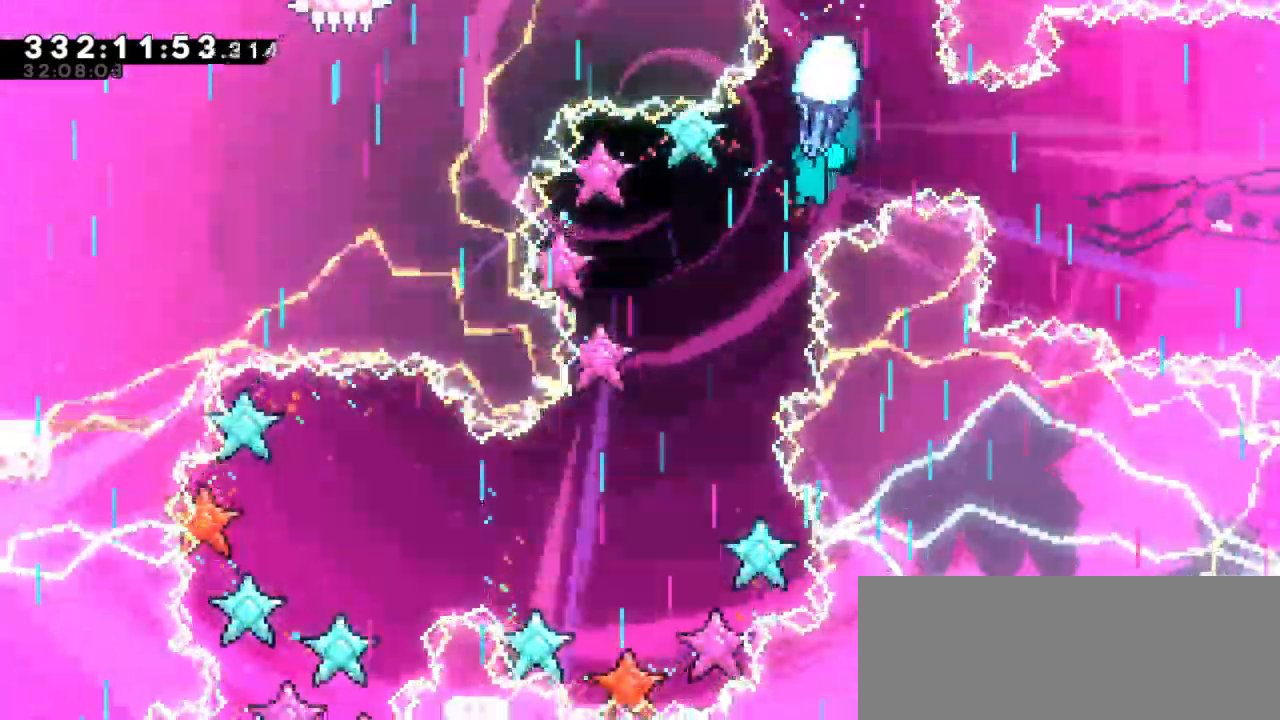
Gameplay with keyboard; each line is a JSON object with the keys held at the frame after it. "events" lists presses ("down") and releases ("up") of "dash", "demo", "down", "grab", "jump", "jump2", "left", "right" and "up" between this image and that frame as [ms after this image, input, new state], when the widget could be followed in between. No other keys are recorded. Mouse input is not recorded. Key names are as the overlay labels them; some are game actions (e.g. jump) rather than physical keys.
{"keys": ["grab"], "events": [[184, "down", "up"], [184, "left", "up"]]}
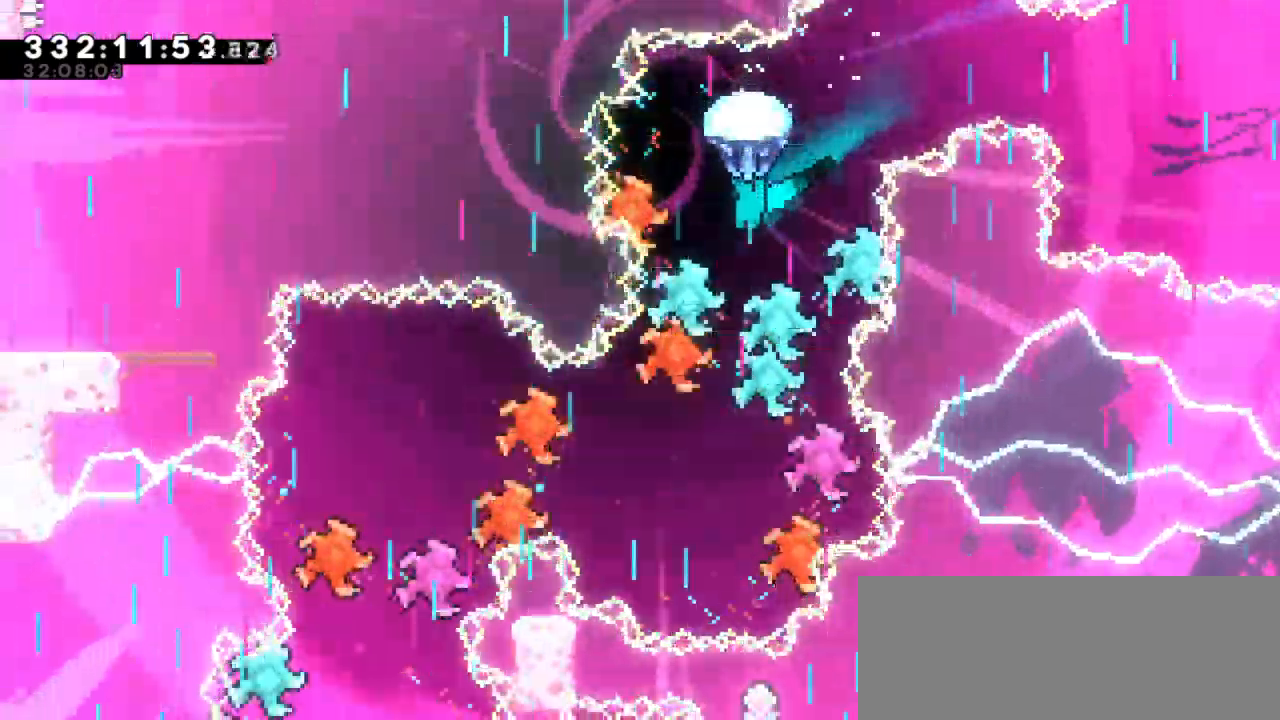
{"keys": ["down", "grab"], "events": [[100, "down", "down"]]}
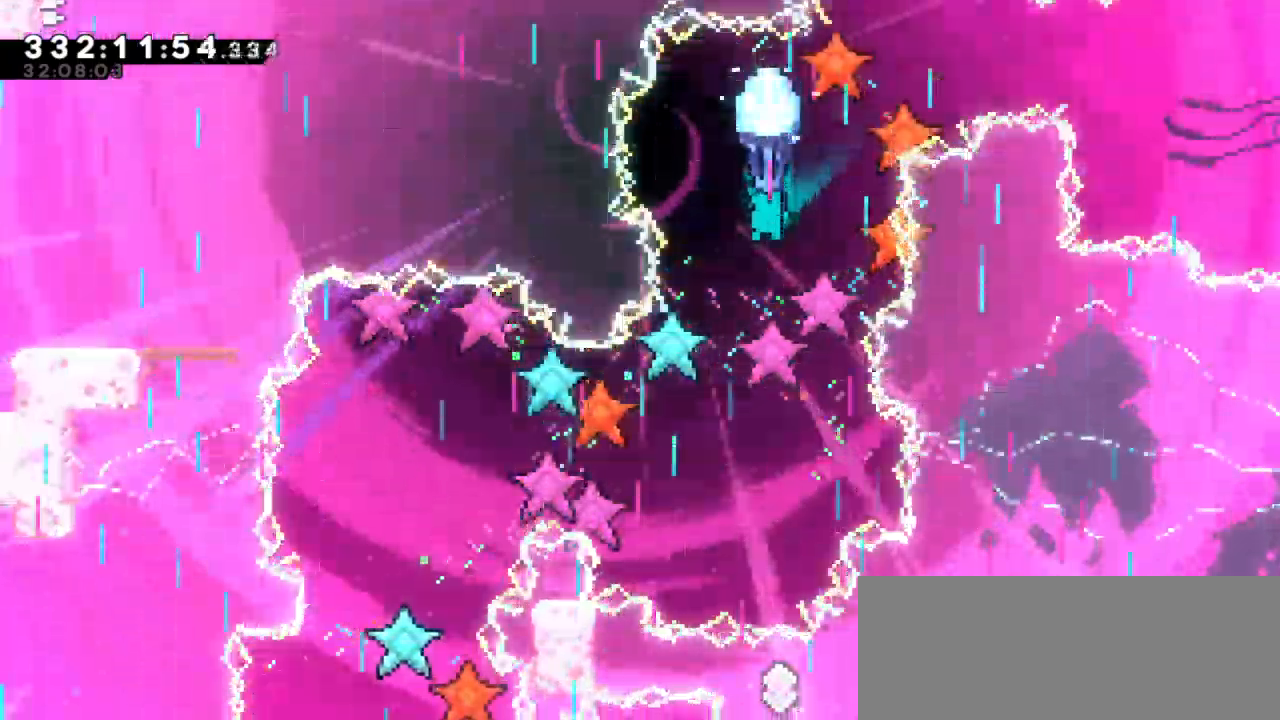
{"keys": ["down", "grab", "left"], "events": [[400, "left", "down"]]}
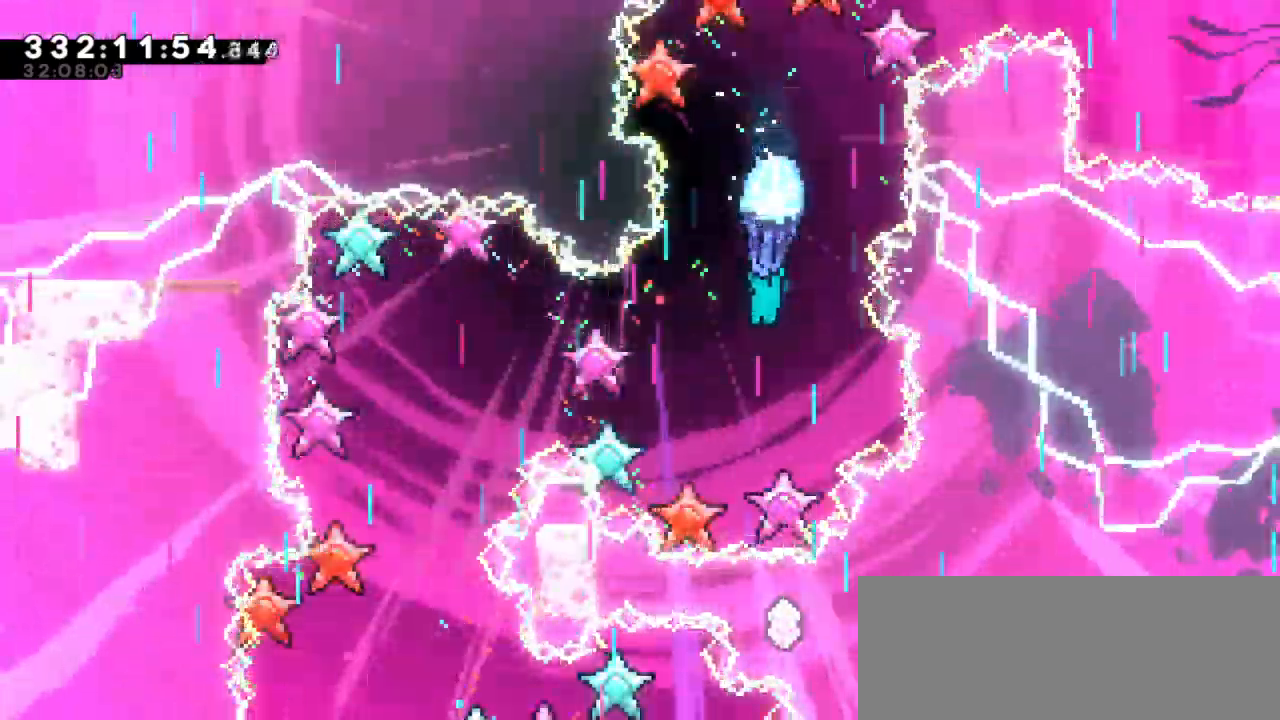
{"keys": ["down", "grab"], "events": [[50, "left", "up"], [84, "down", "up"], [350, "down", "down"]]}
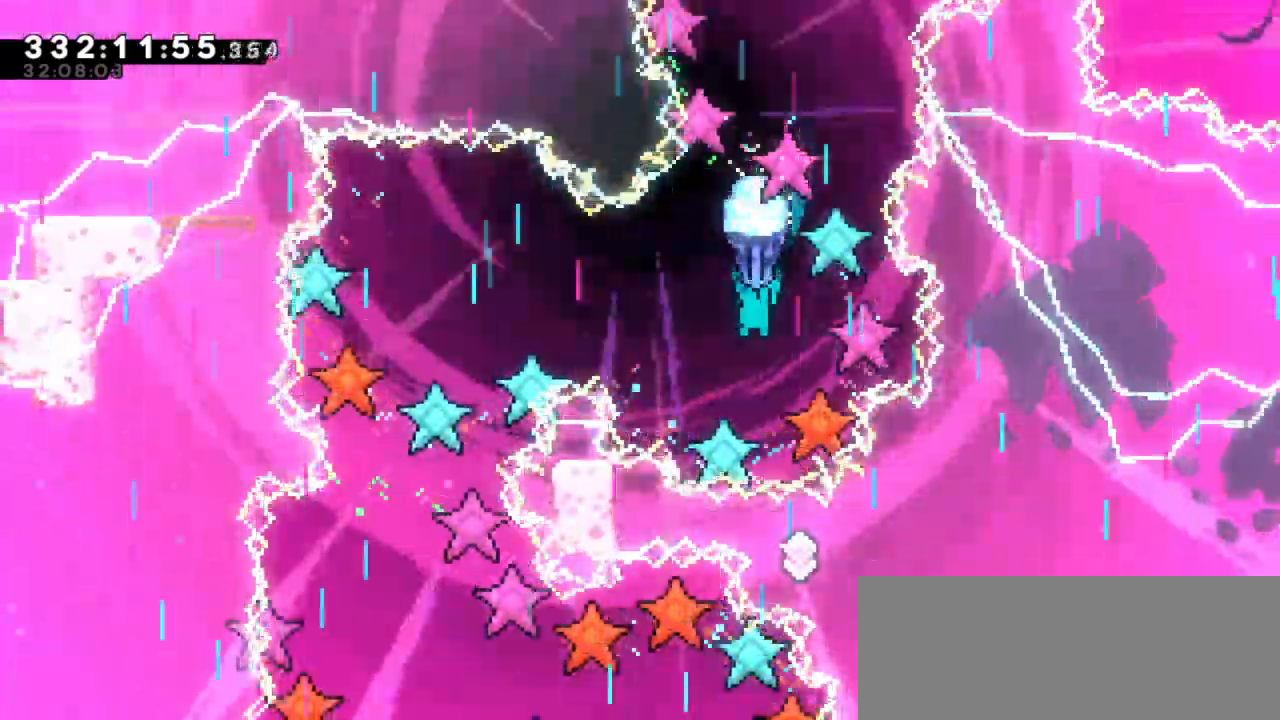
{"keys": ["down", "grab"], "events": [[34, "down", "up"], [334, "down", "down"]]}
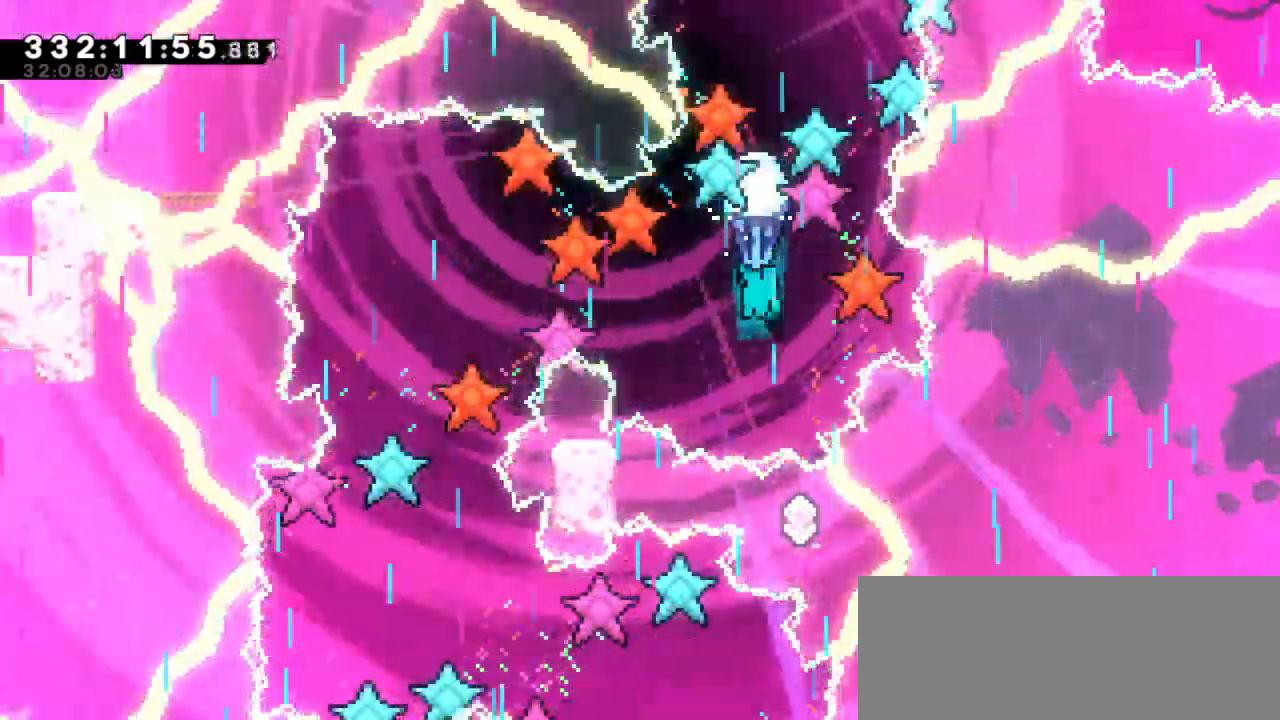
{"keys": ["grab", "left"], "events": [[100, "down", "up"], [500, "left", "down"]]}
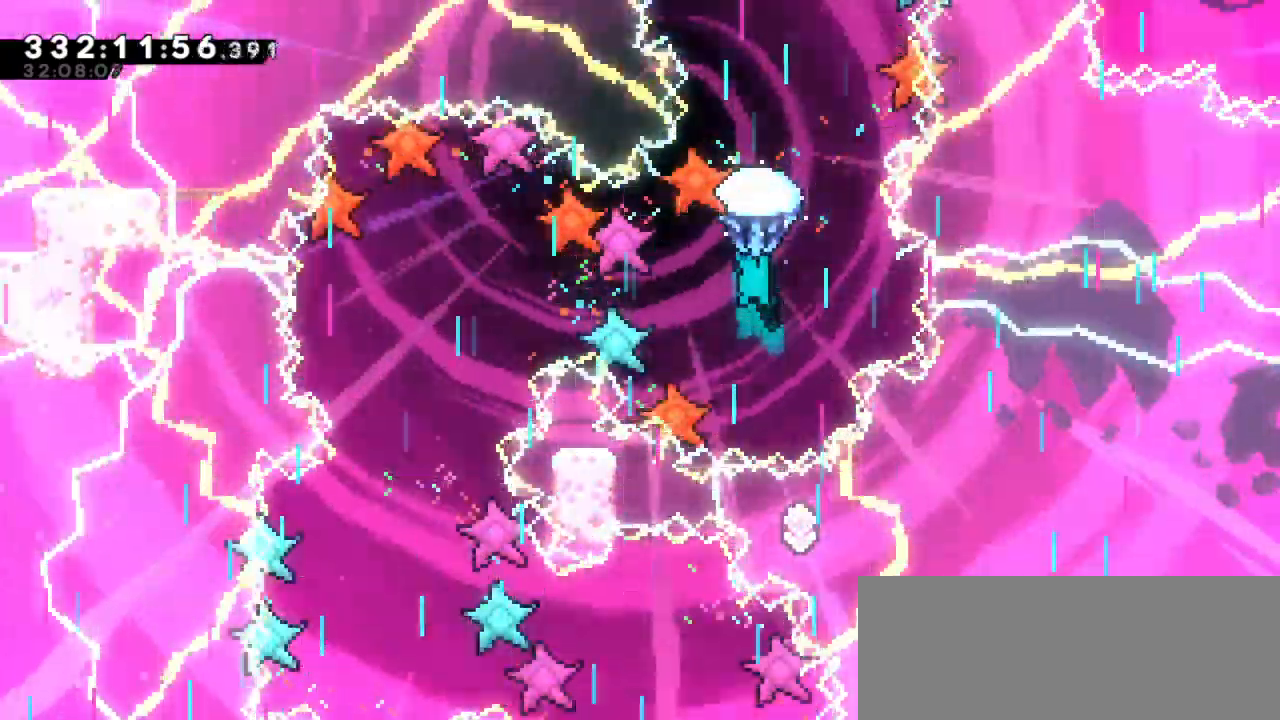
{"keys": ["down", "grab", "left"], "events": [[417, "down", "down"]]}
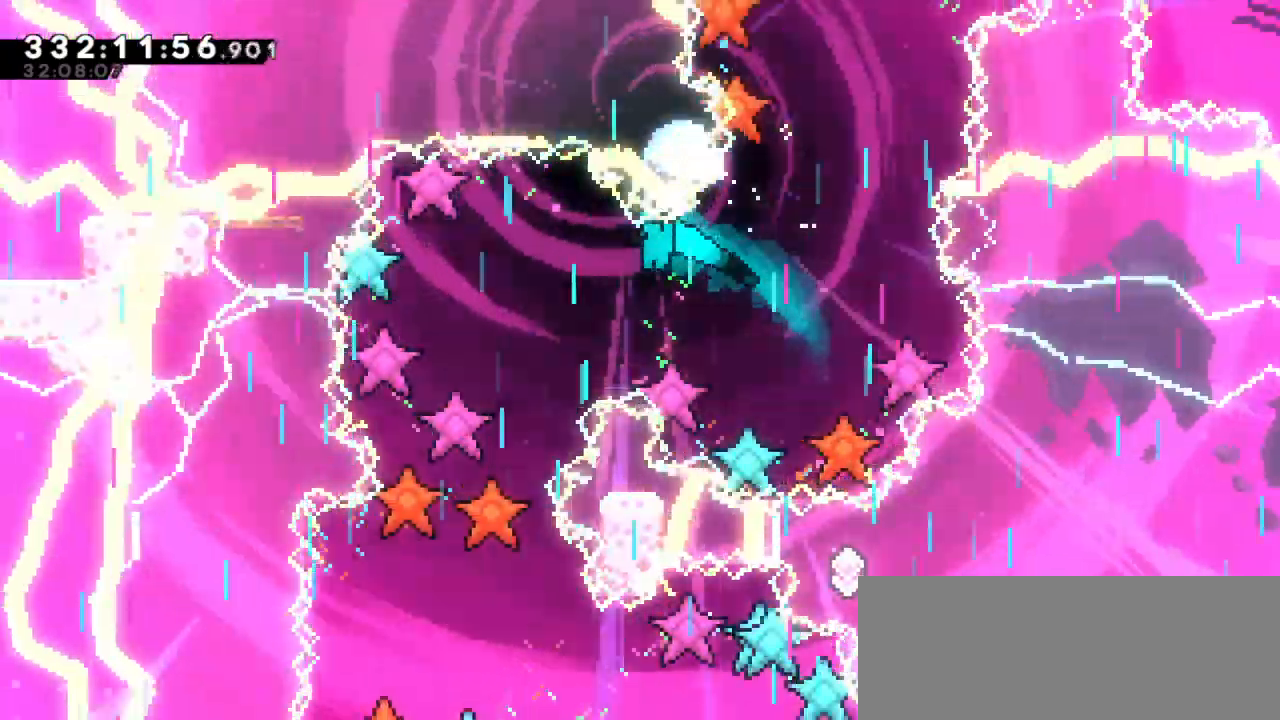
{"keys": ["grab"], "events": [[234, "down", "up"], [267, "left", "up"]]}
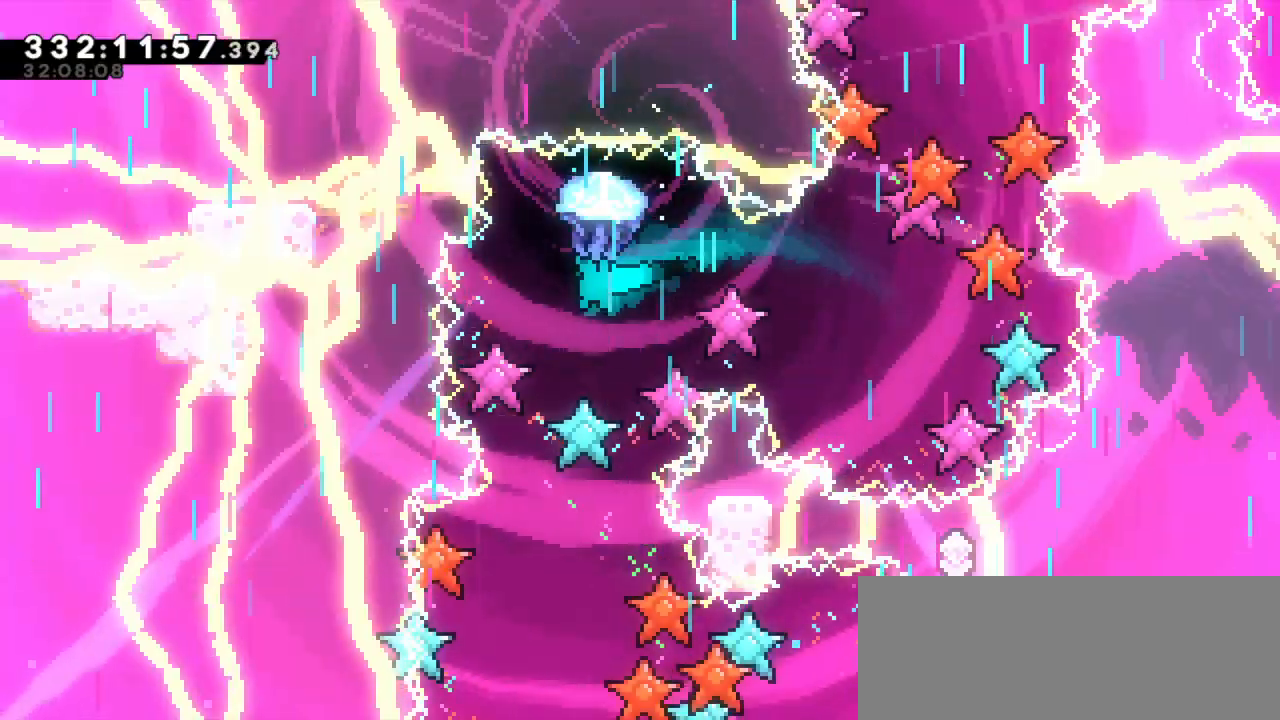
{"keys": ["down", "grab"], "events": [[17, "down", "down"]]}
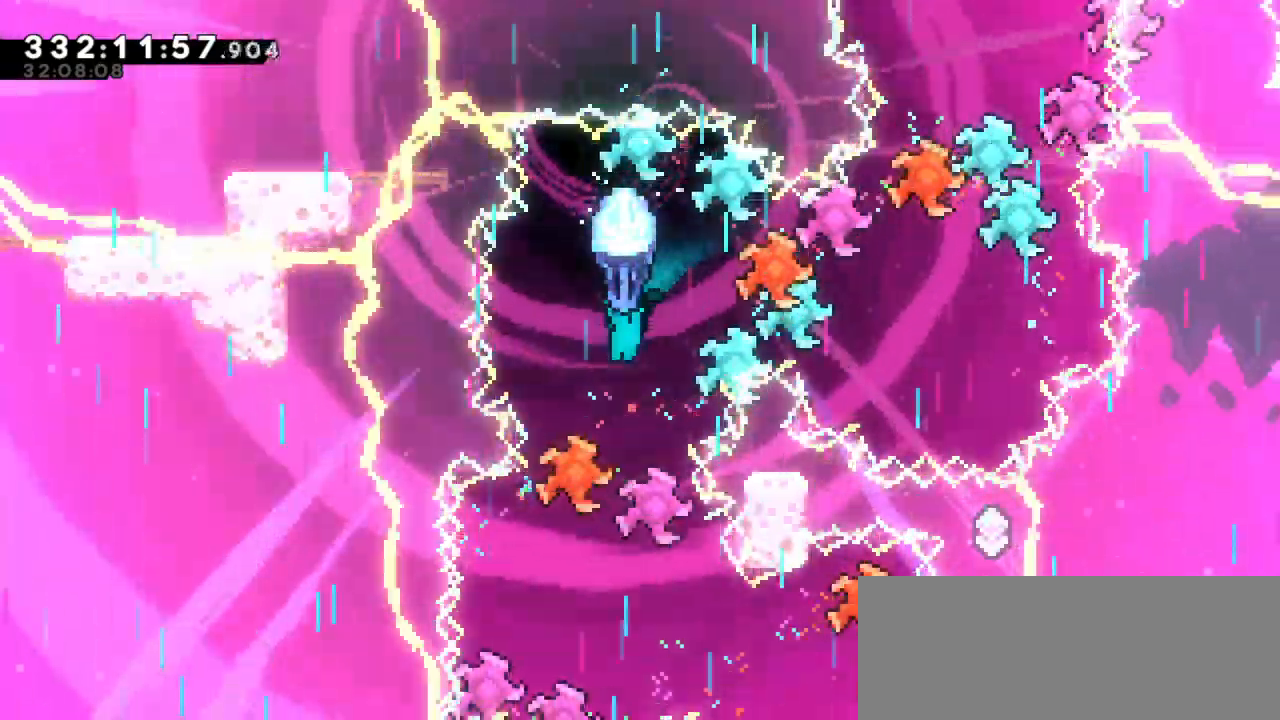
{"keys": ["down", "grab"], "events": []}
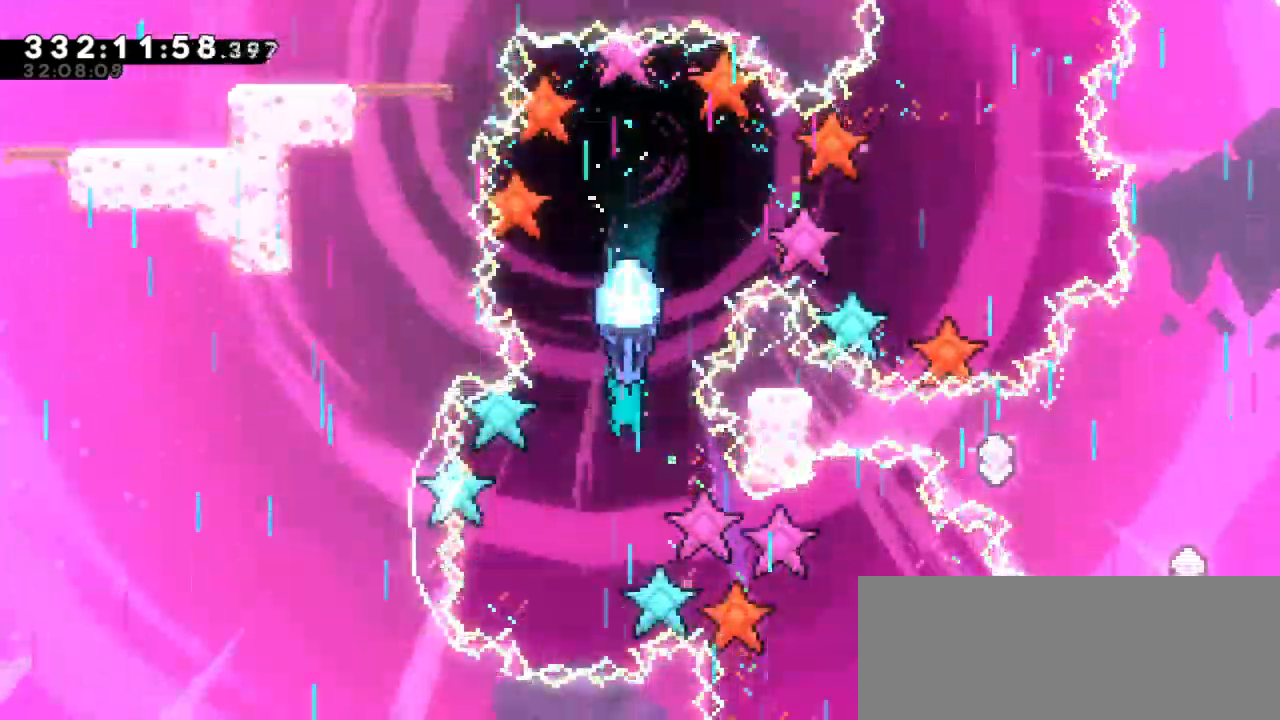
{"keys": ["grab"], "events": [[234, "down", "up"]]}
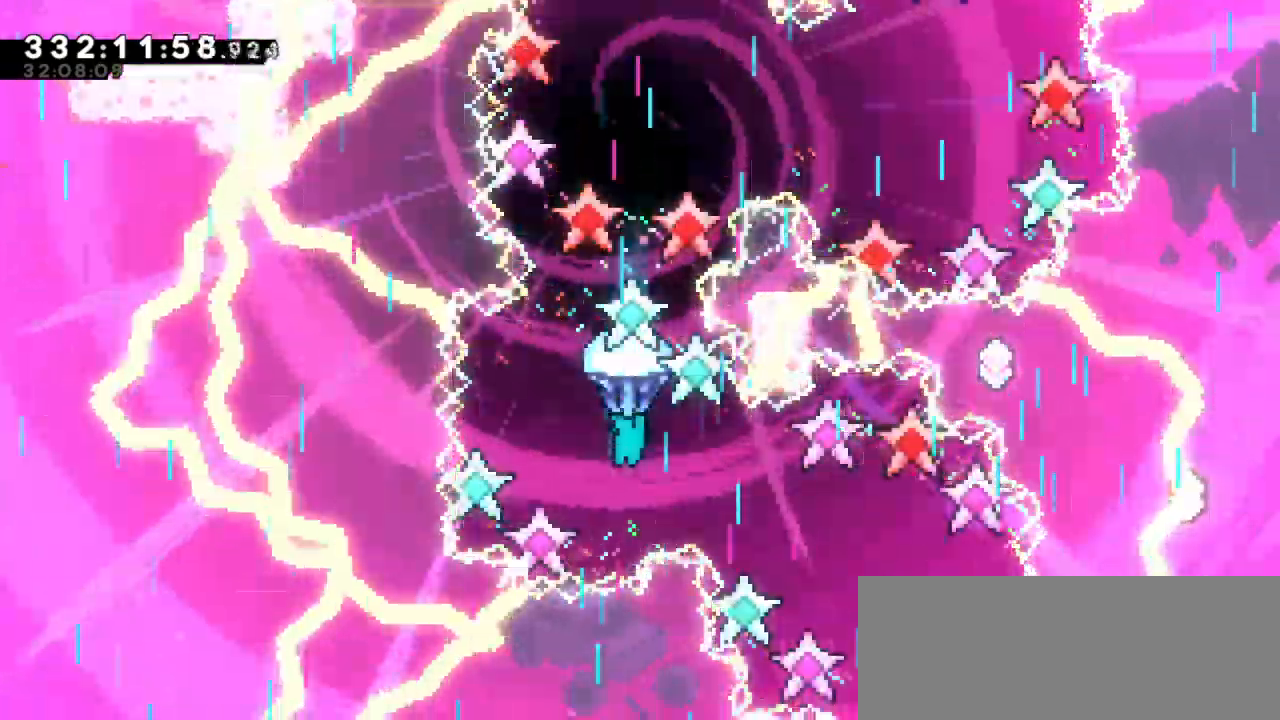
{"keys": ["down", "grab", "right"], "events": [[284, "down", "down"], [334, "right", "down"]]}
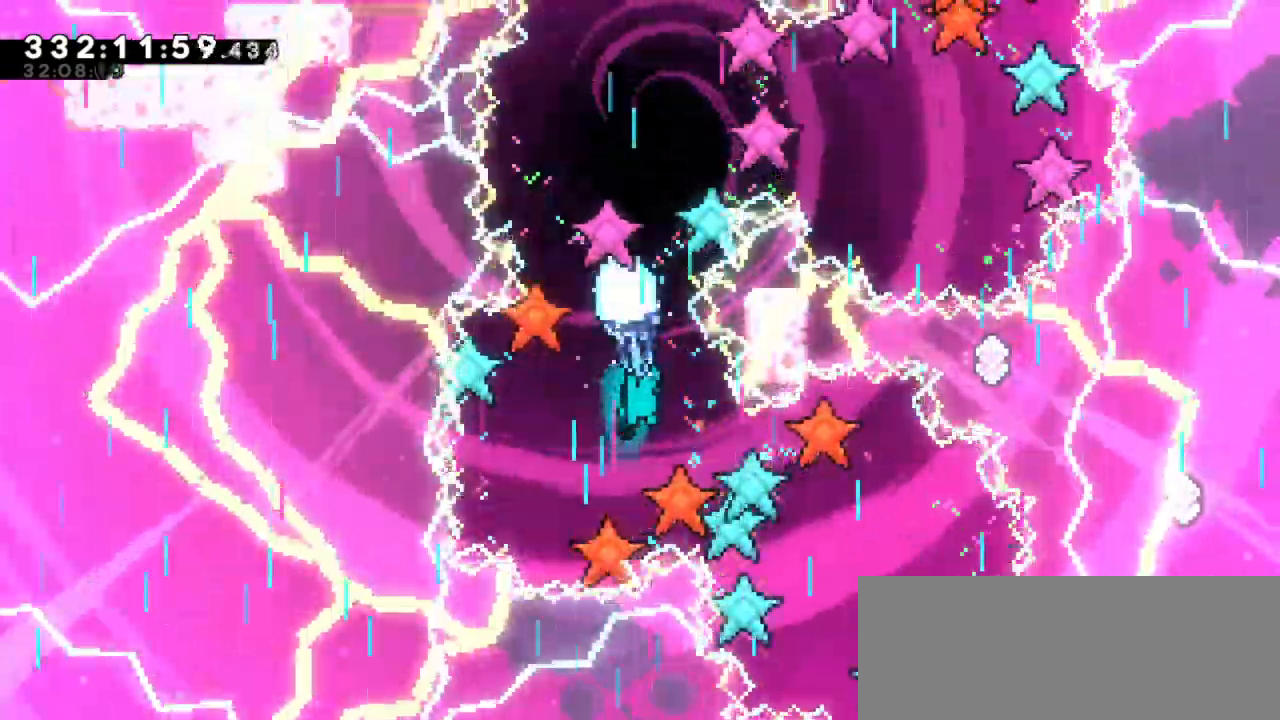
{"keys": ["grab"], "events": [[400, "down", "up"], [400, "right", "up"]]}
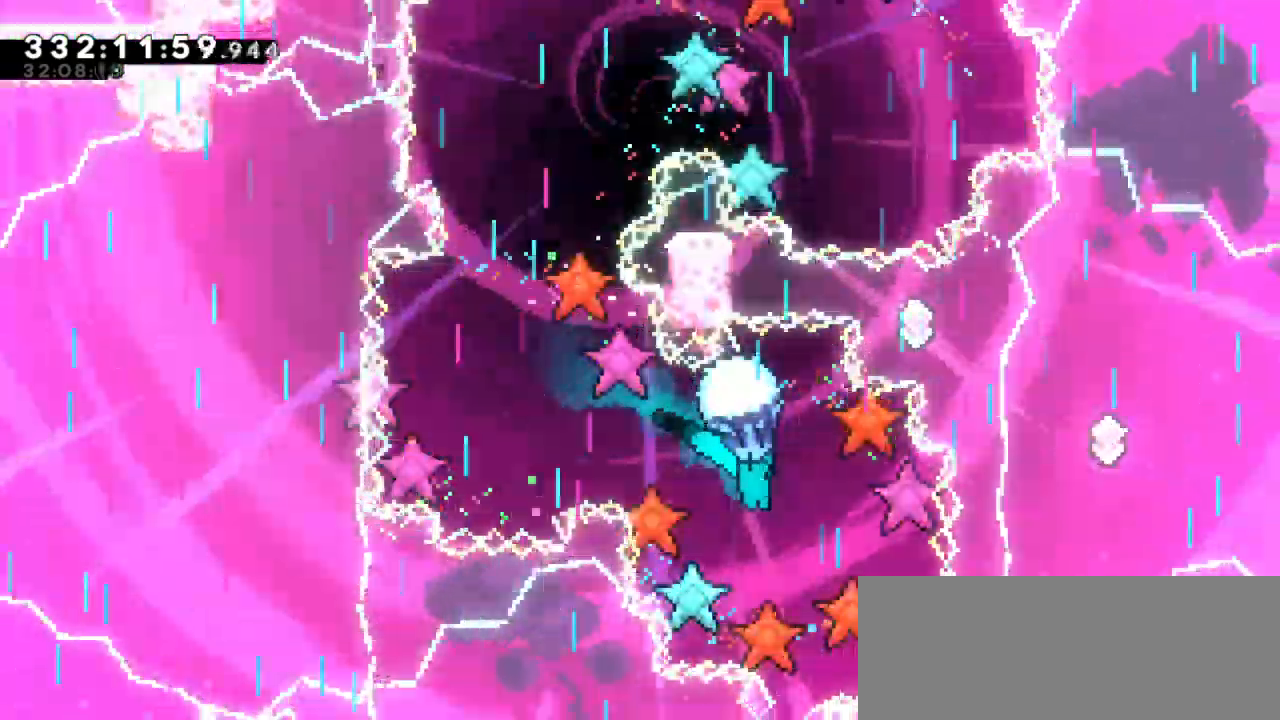
{"keys": ["down", "grab"], "events": [[317, "down", "down"]]}
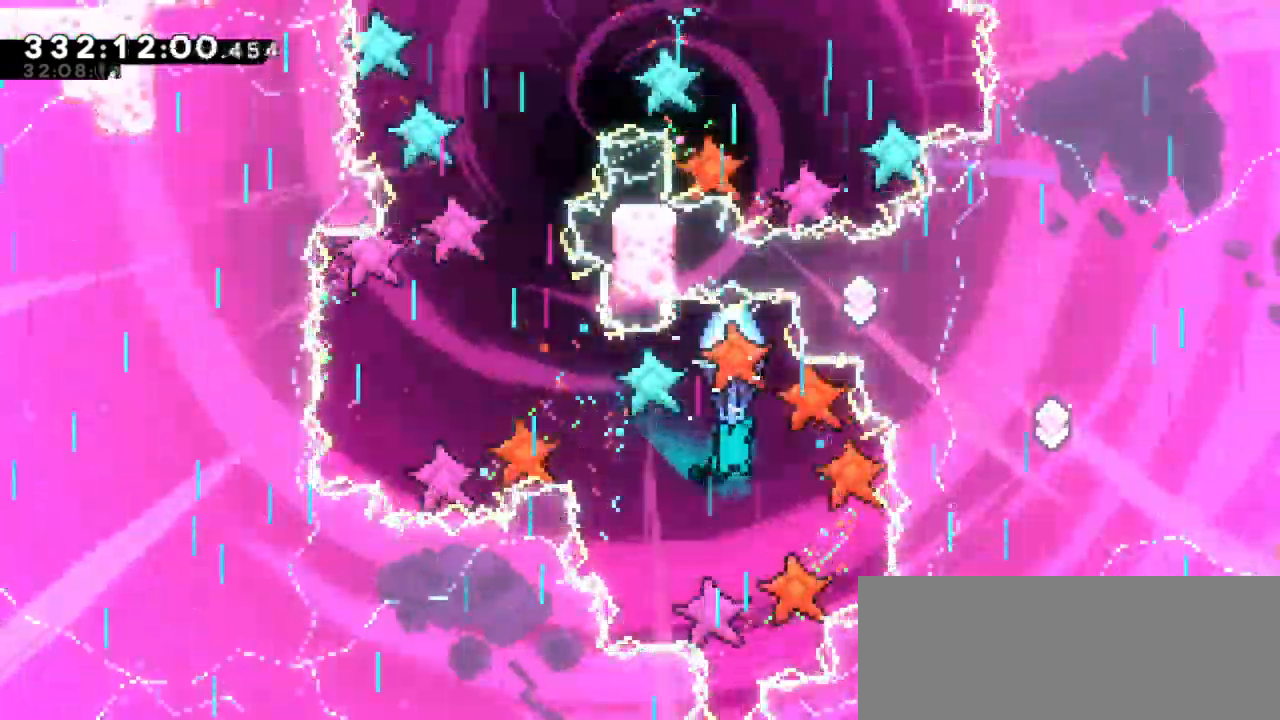
{"keys": ["down", "grab"], "events": []}
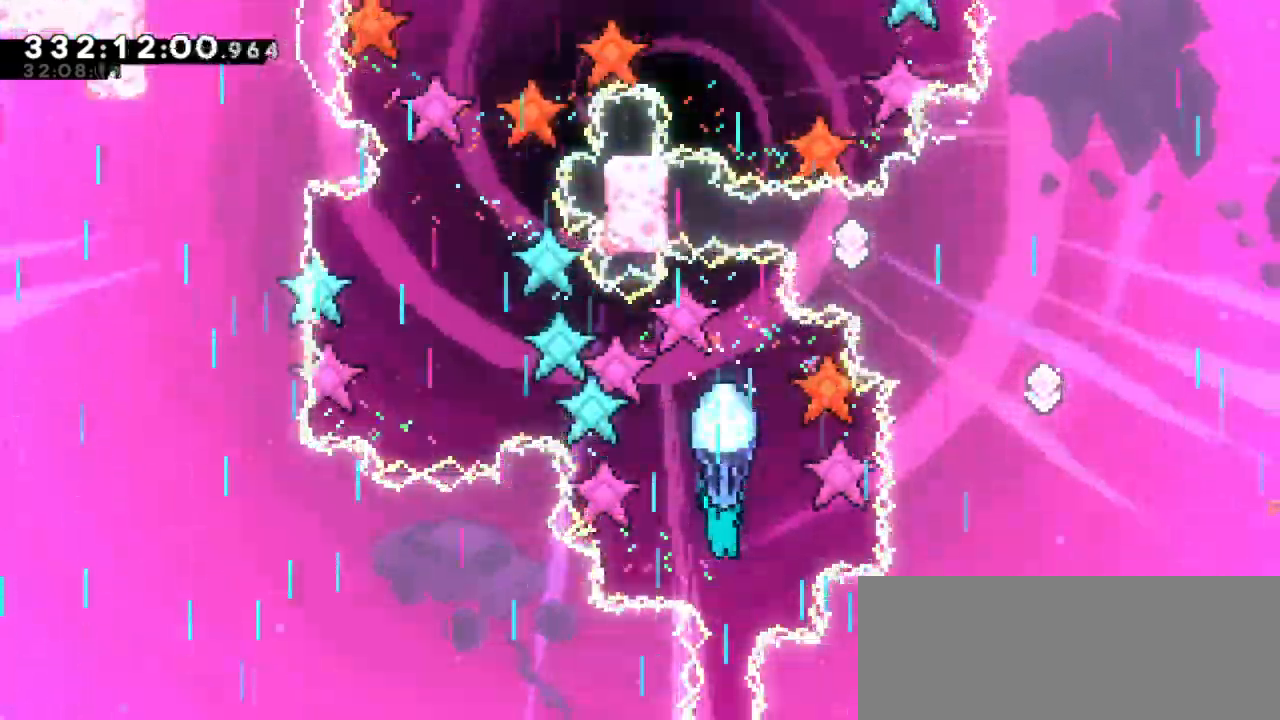
{"keys": ["down", "grab"], "events": []}
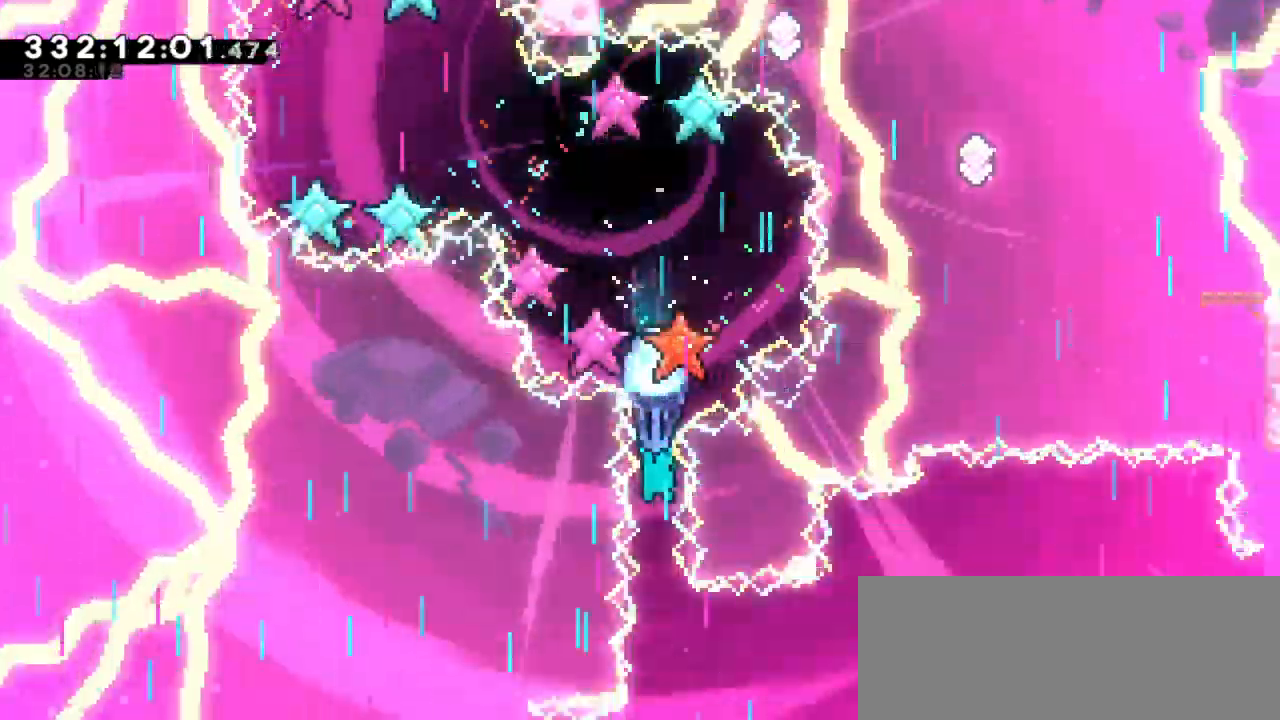
{"keys": ["down", "grab"], "events": []}
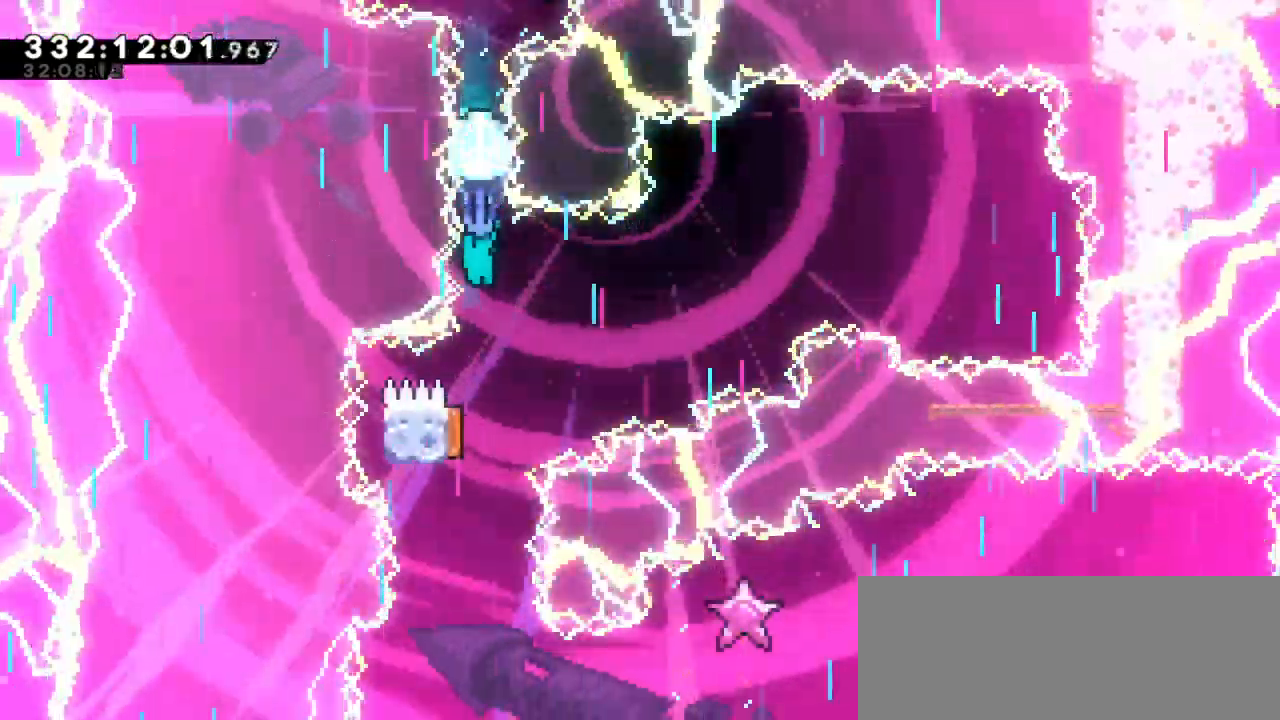
{"keys": ["grab", "left"], "events": [[384, "left", "down"], [434, "down", "up"]]}
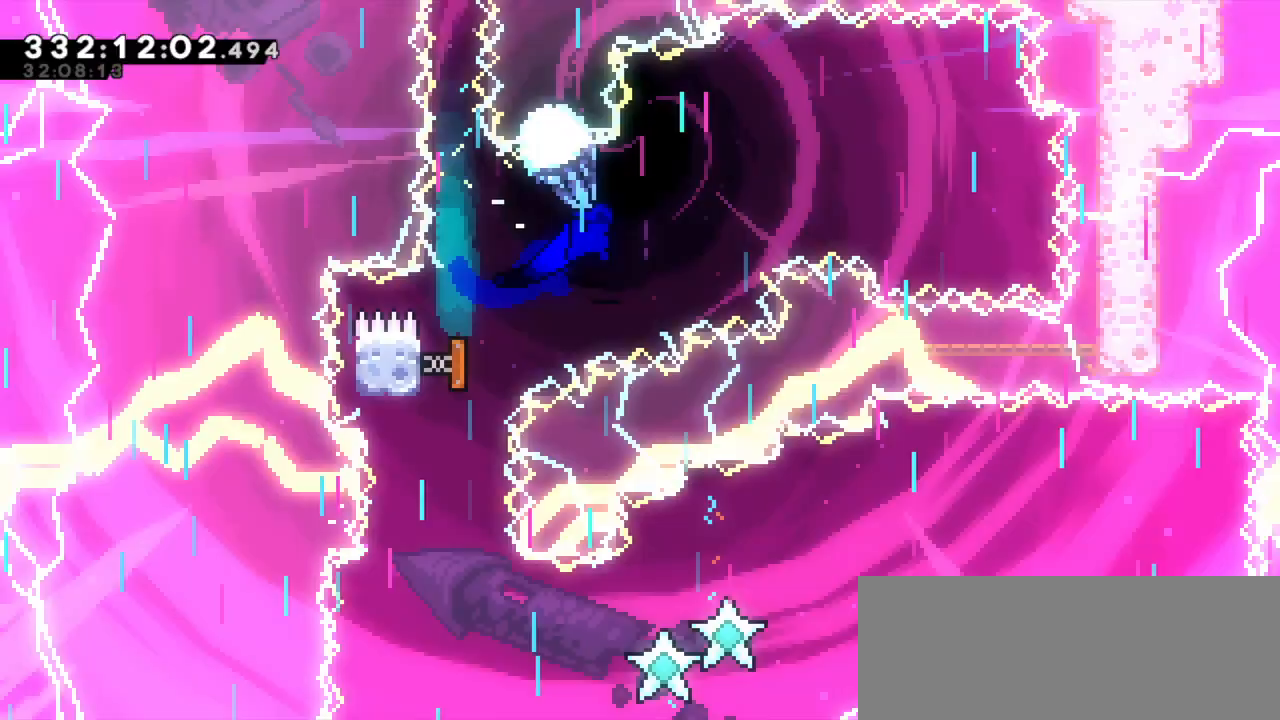
{"keys": ["down", "grab", "left"], "events": [[34, "down", "down"]]}
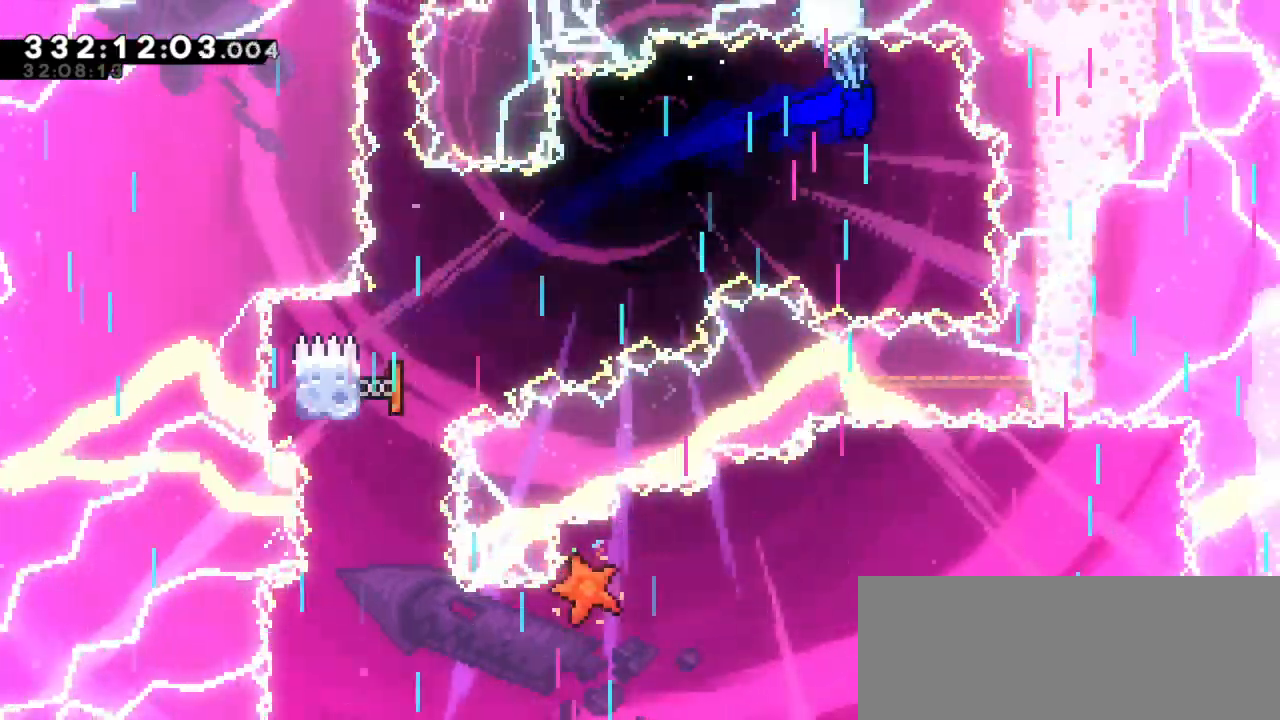
{"keys": ["grab", "left"], "events": [[250, "down", "up"]]}
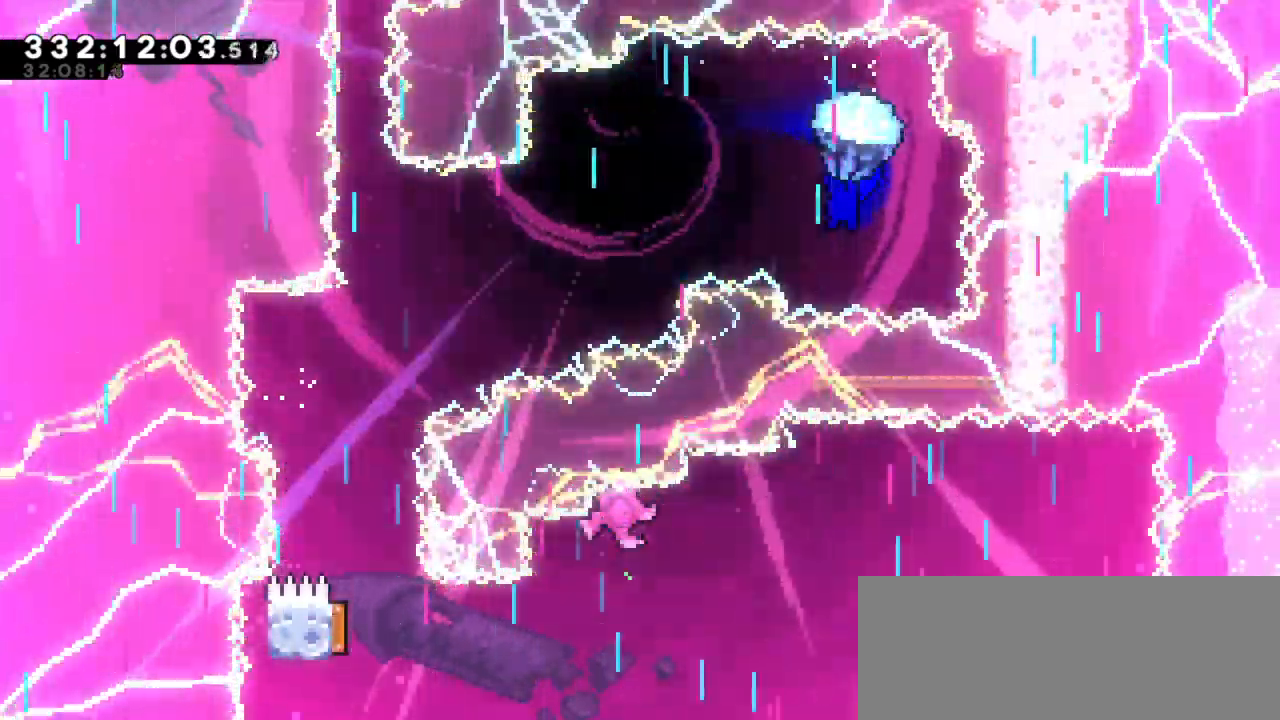
{"keys": ["grab", "left"], "events": [[150, "down", "down"], [384, "down", "up"]]}
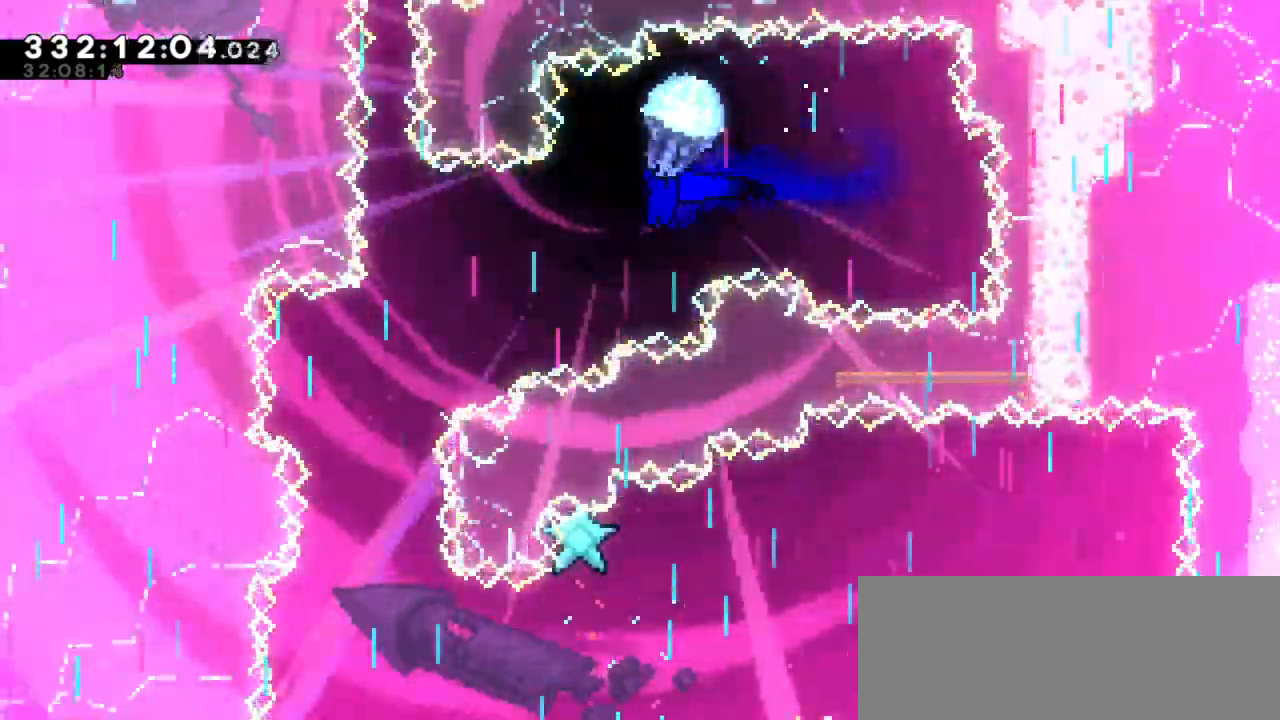
{"keys": ["grab"], "events": [[34, "down", "down"], [484, "down", "up"], [484, "left", "up"]]}
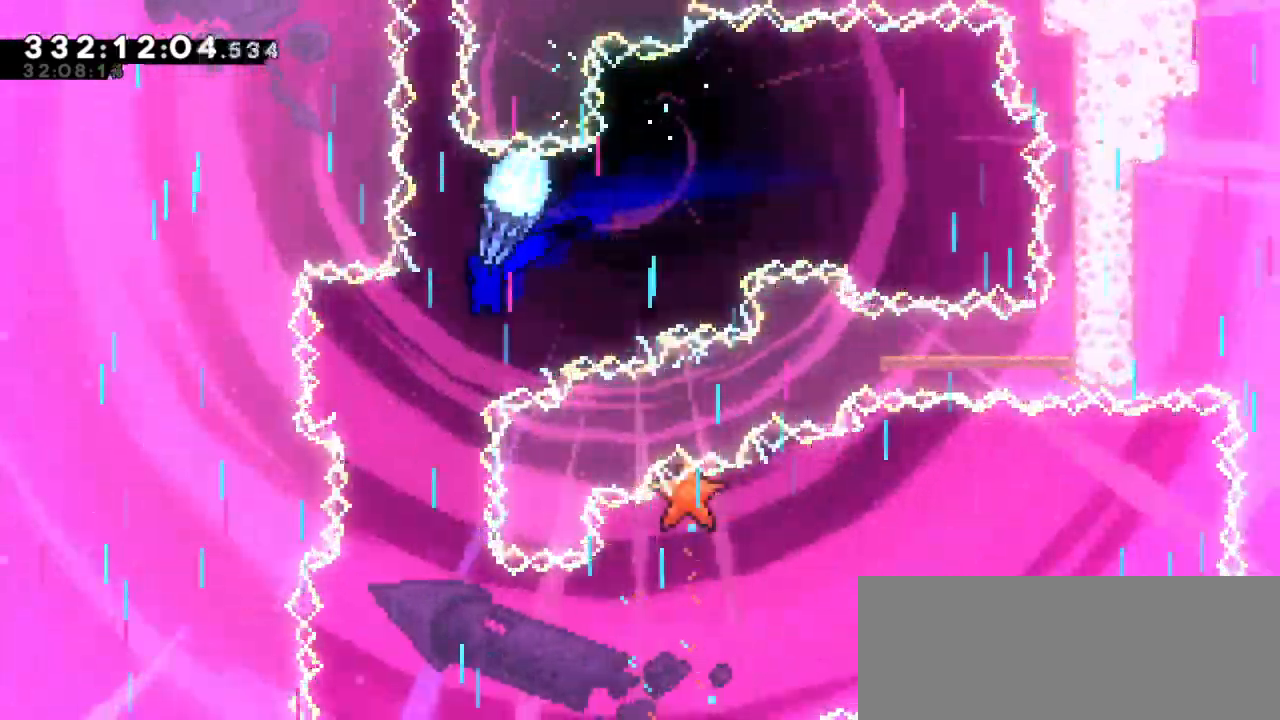
{"keys": ["down", "grab"], "events": [[117, "down", "down"], [400, "right", "down"], [500, "right", "up"]]}
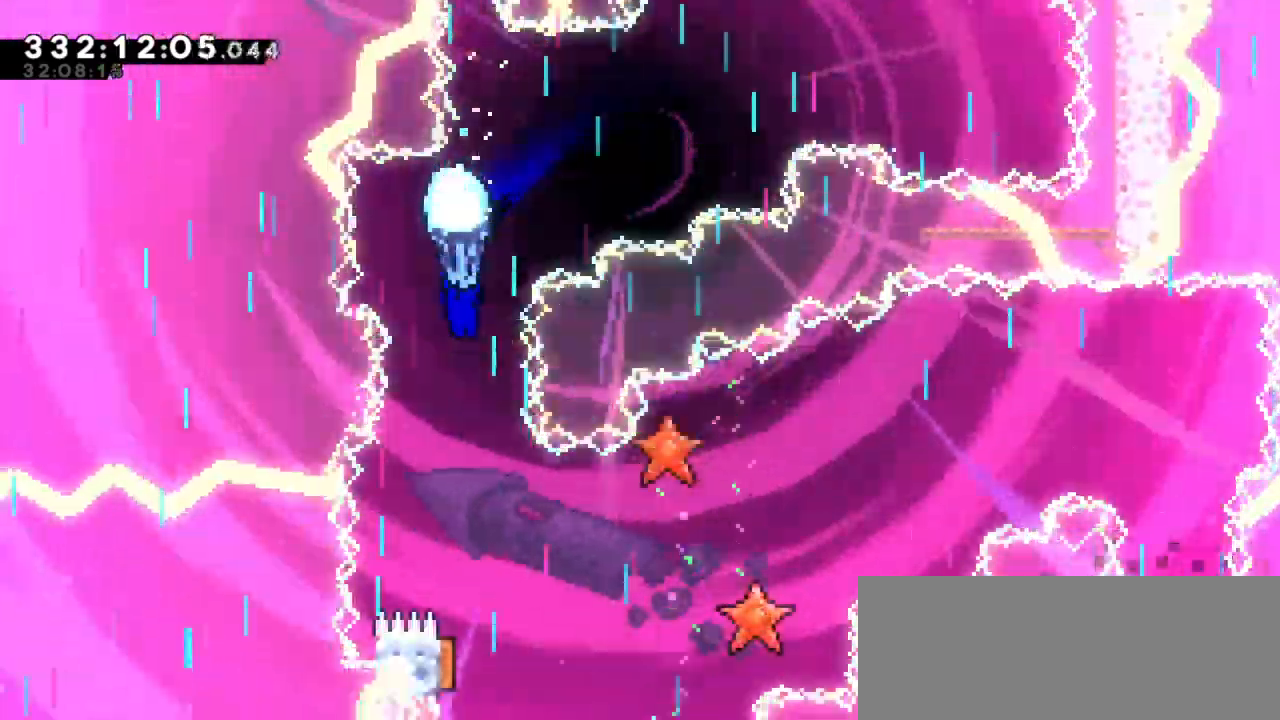
{"keys": ["down", "grab"], "events": [[250, "right", "down"], [317, "right", "up"]]}
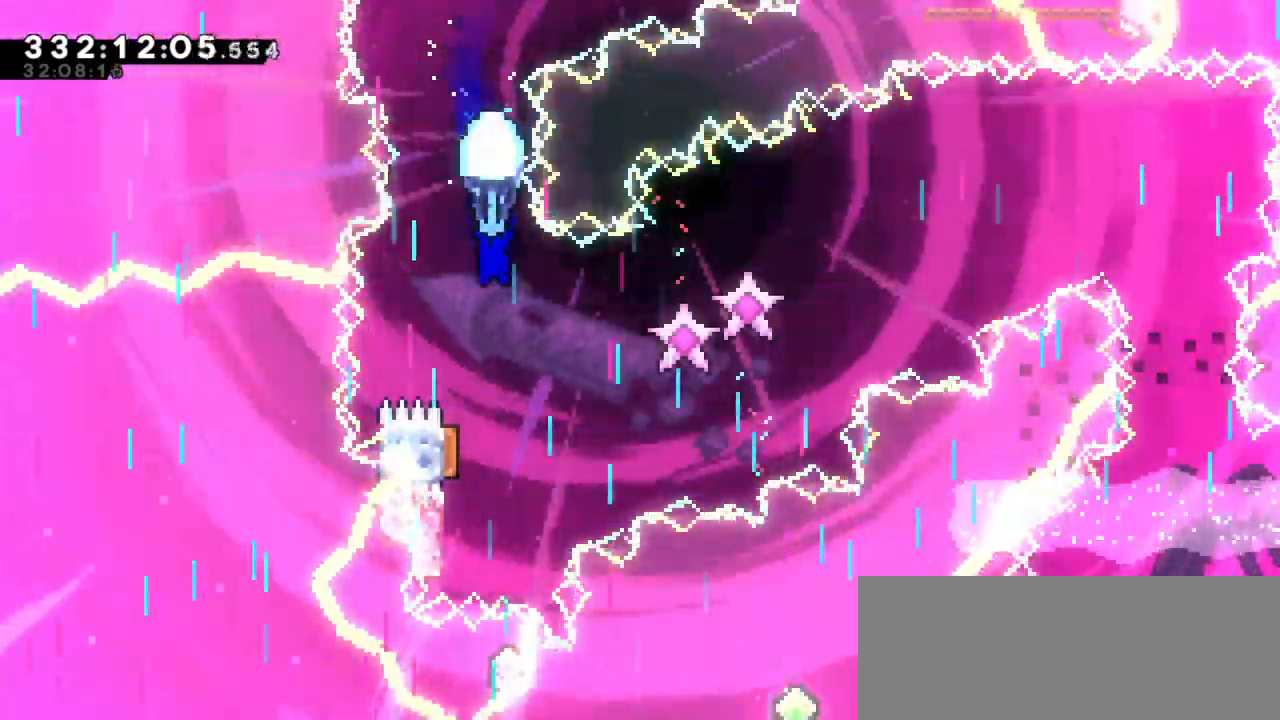
{"keys": ["grab"], "events": [[500, "down", "up"]]}
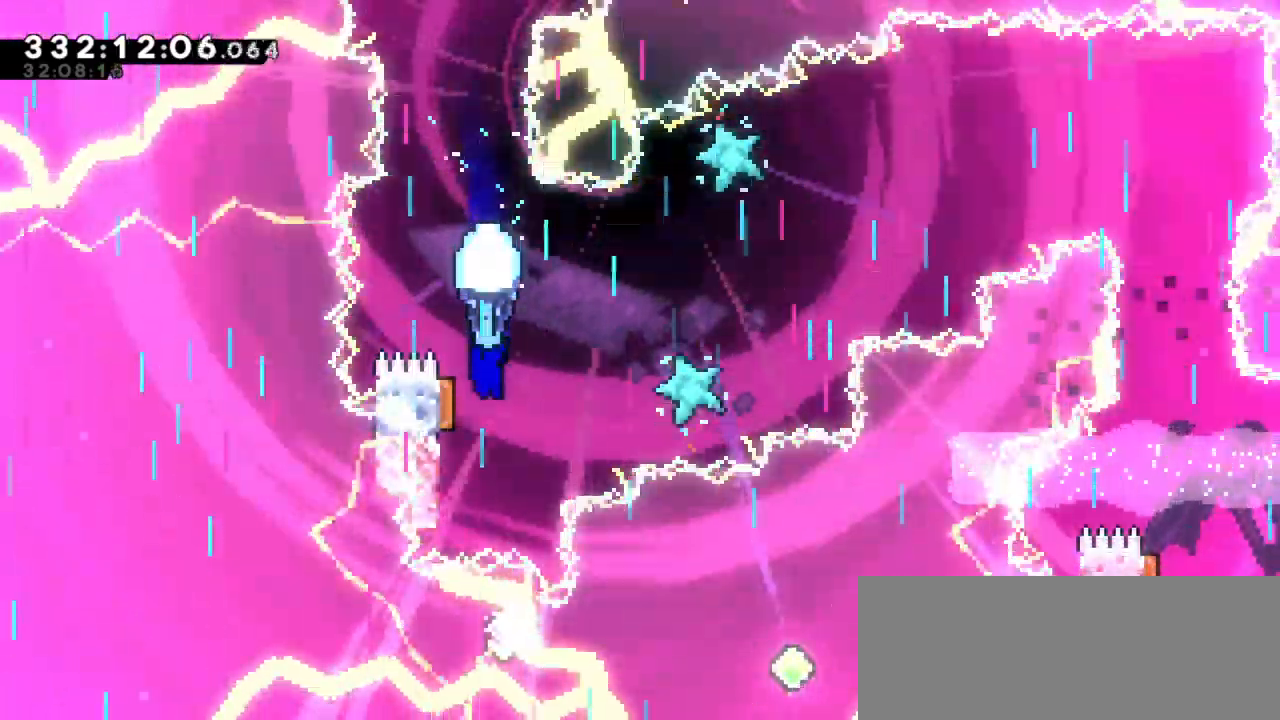
{"keys": ["down", "grab"], "events": [[367, "down", "down"]]}
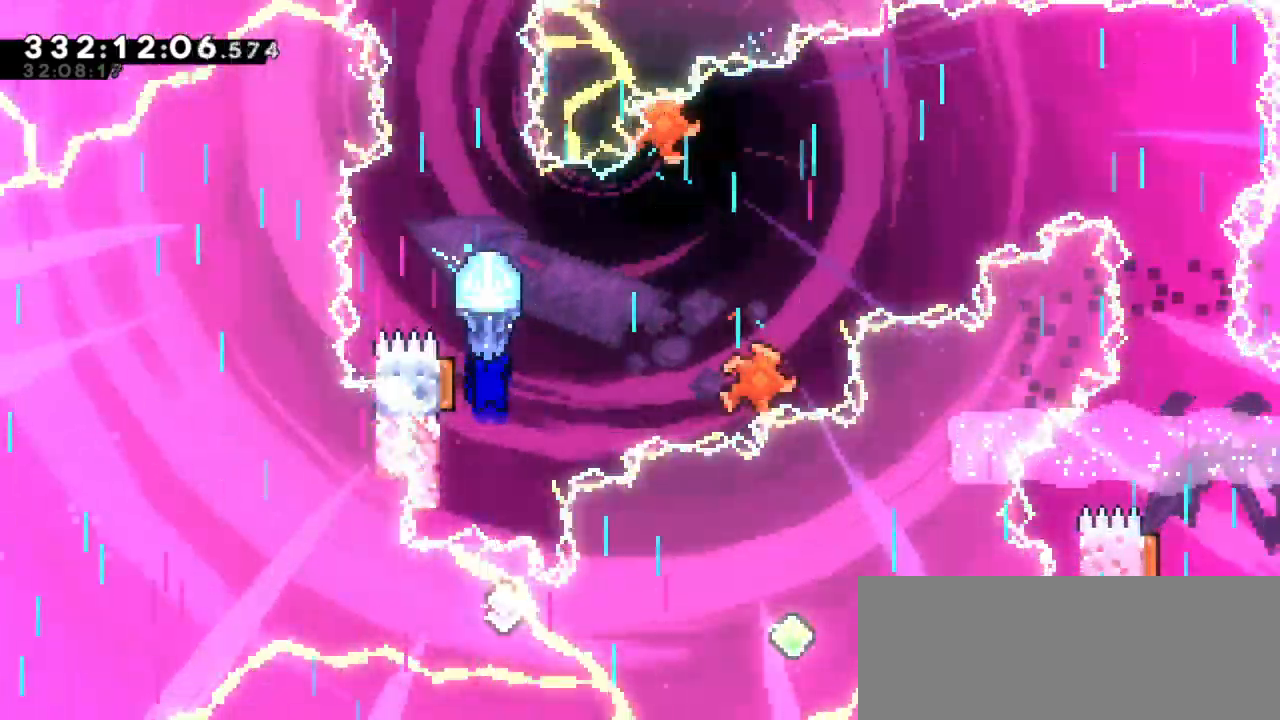
{"keys": ["down", "grab"], "events": [[100, "down", "up"], [467, "down", "down"]]}
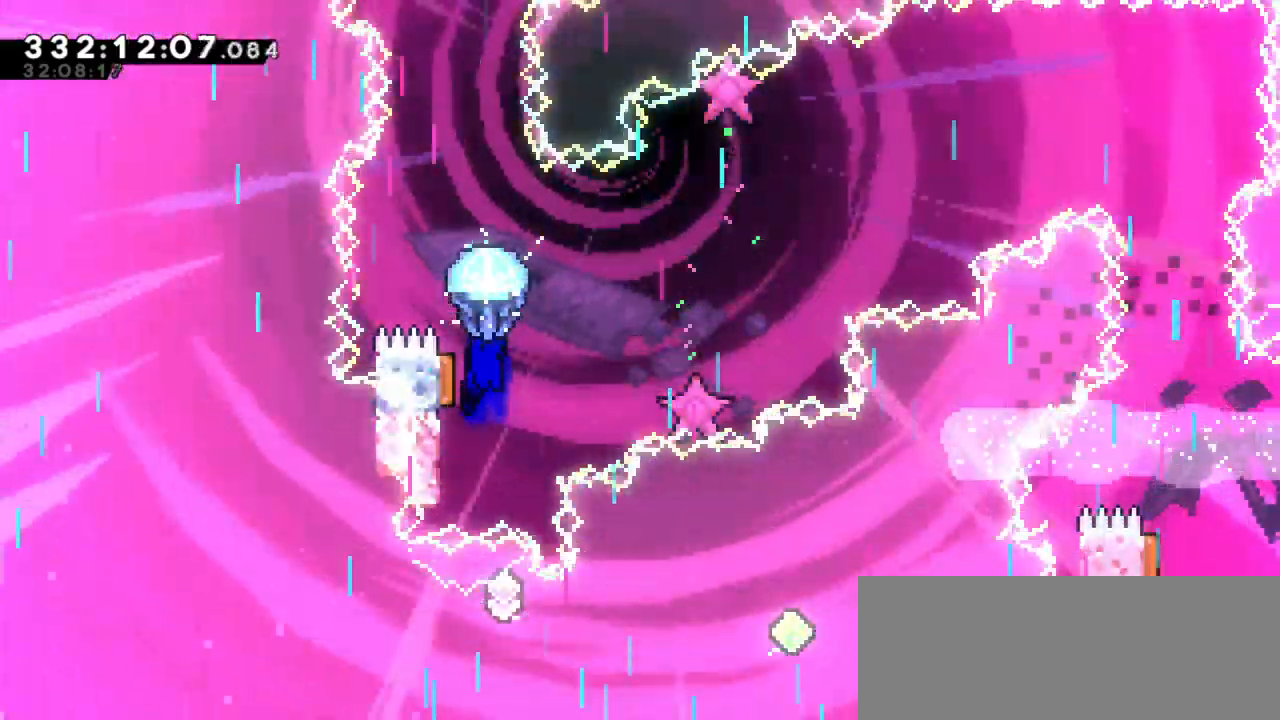
{"keys": ["grab"], "events": [[284, "down", "up"]]}
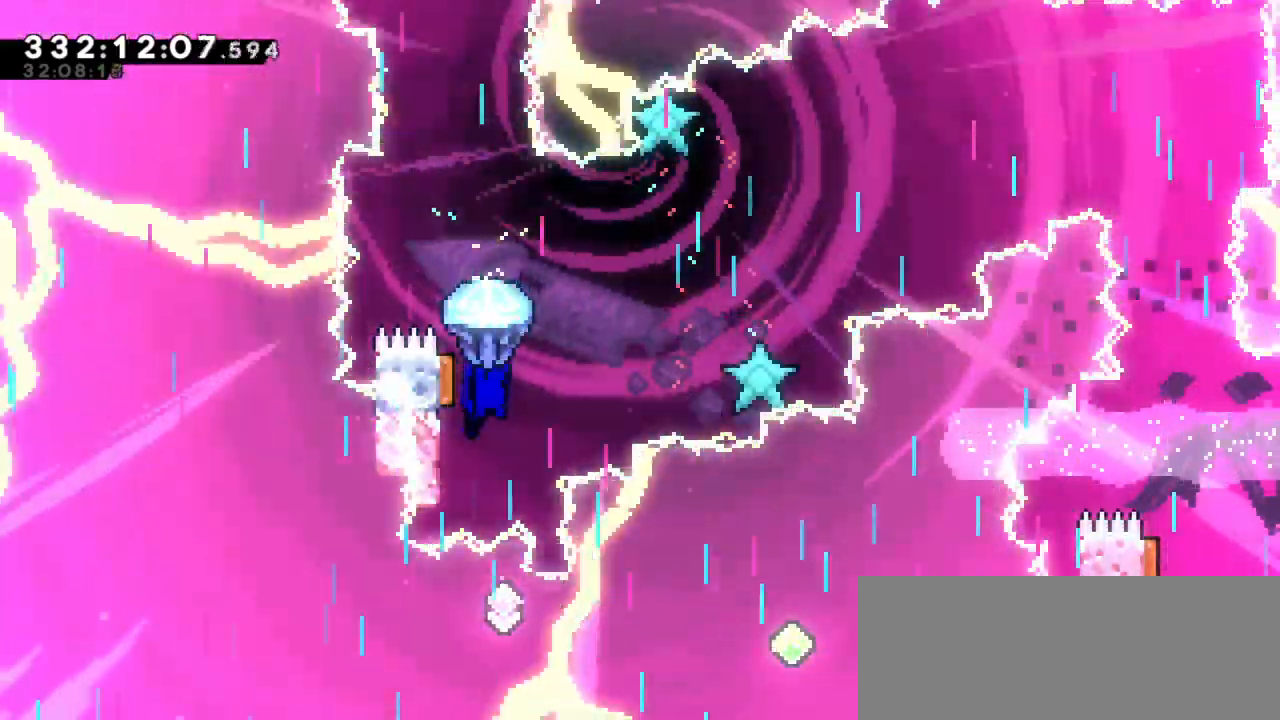
{"keys": ["down", "grab"], "events": [[300, "down", "down"]]}